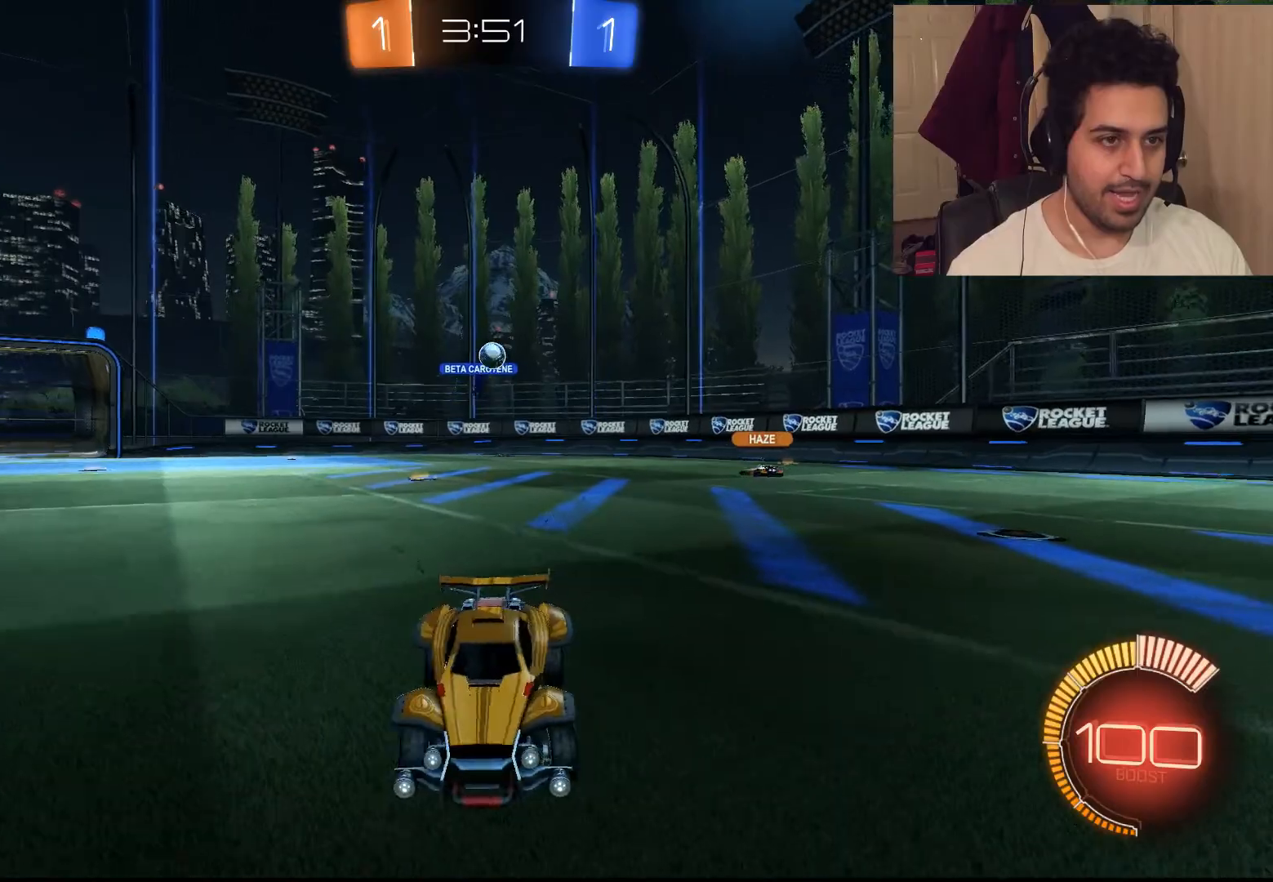
Gameplay with a controller (PlayStation layout); each line is a JSON object with the inputs held at the frame after it. "events" lists button and stick changes between this image and that frame as [ms after this image, input, new state], when the widget could be followed in between.
{"buttons": ["L1", "R2"], "left_stick": "up-left", "right_stick": "center", "events": []}
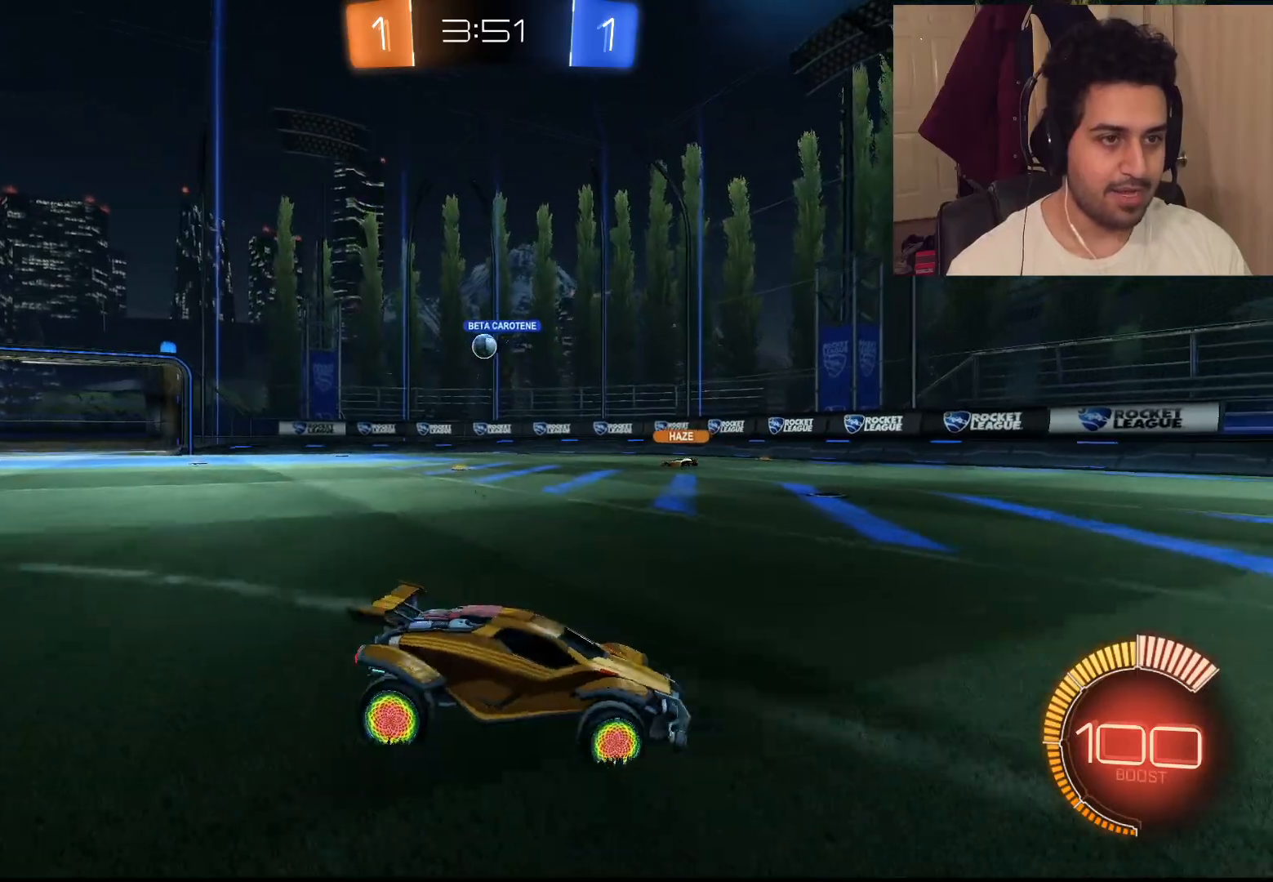
{"buttons": ["R2"], "left_stick": "up-left", "right_stick": "center", "events": [[283, "L1", "up"]]}
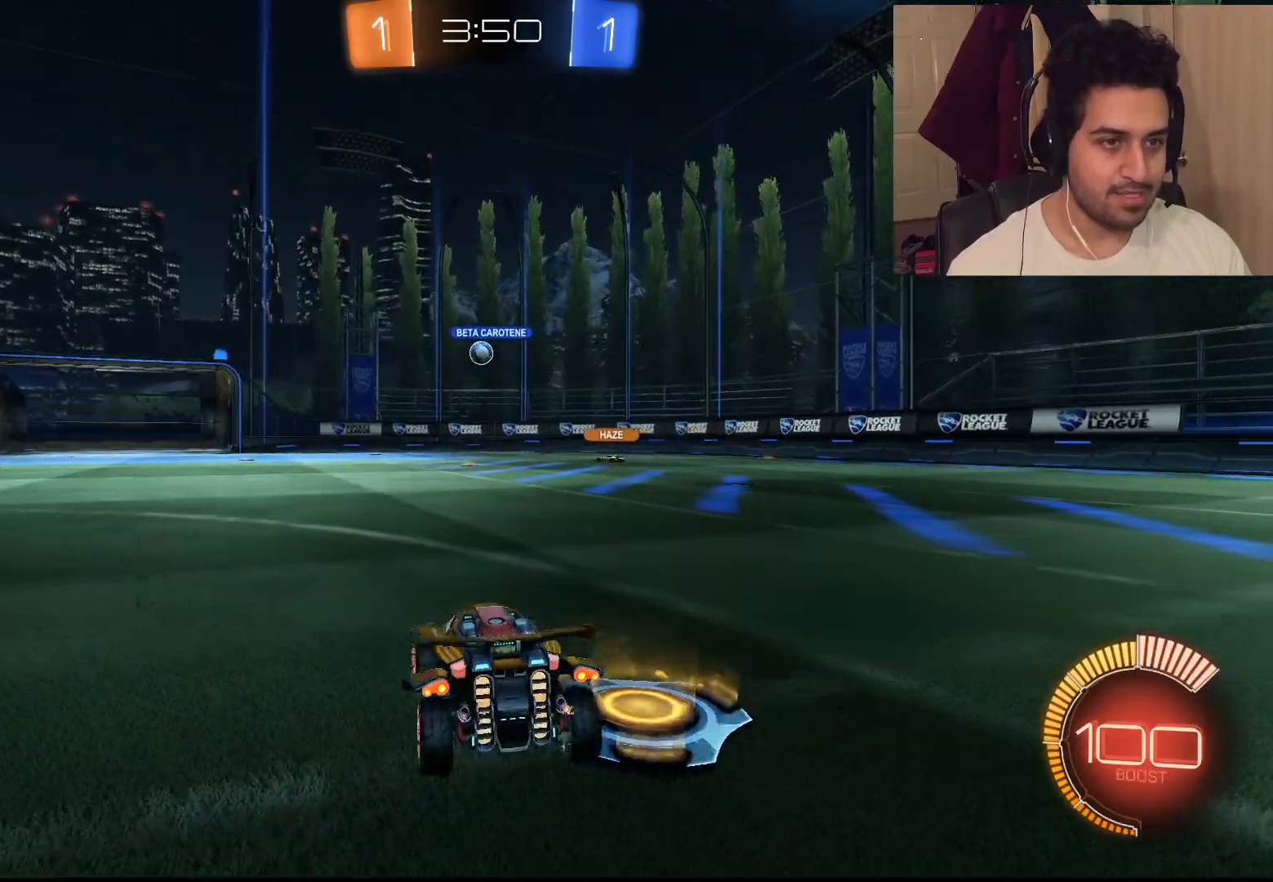
{"buttons": ["R2"], "left_stick": "center", "right_stick": "center", "events": [[433, "left_stick", "center"]]}
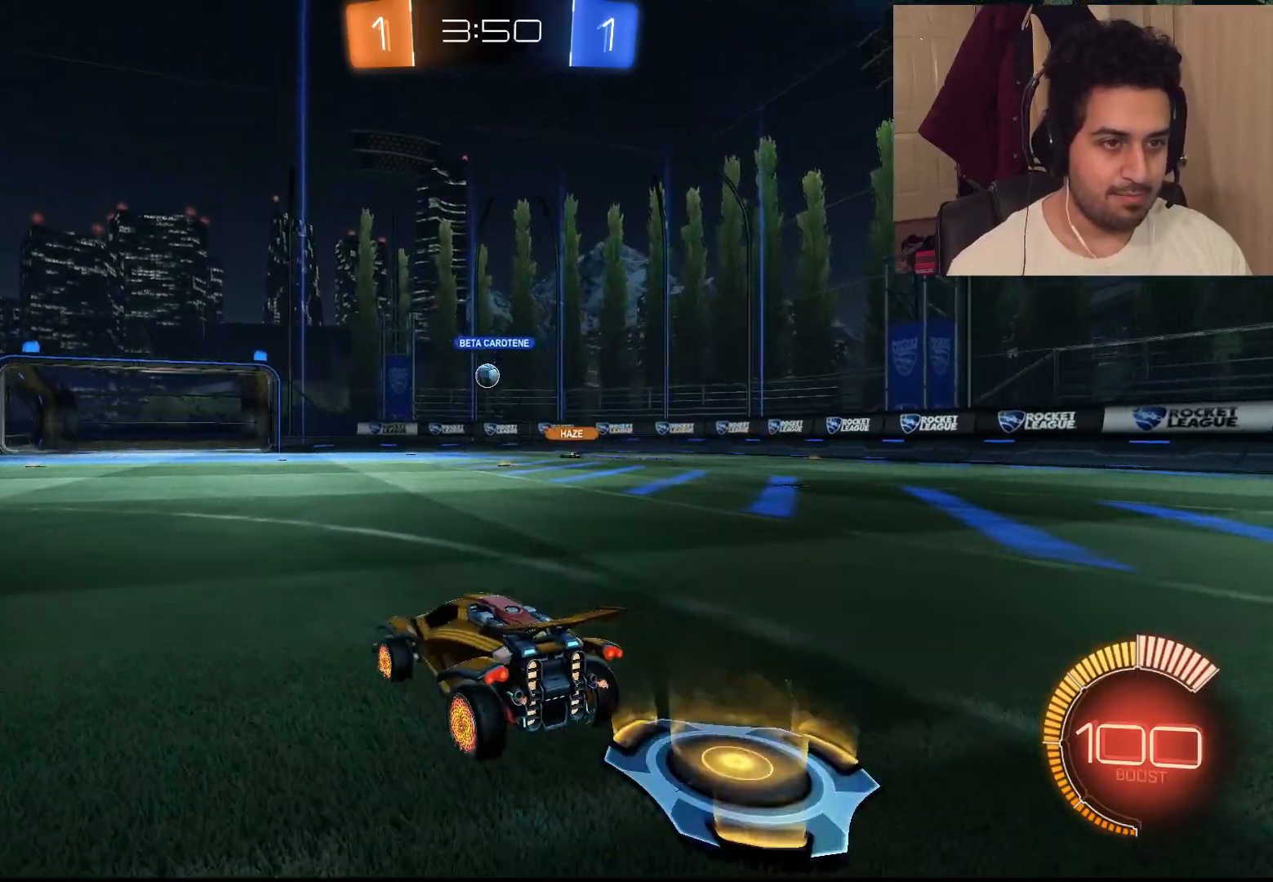
{"buttons": ["R2"], "left_stick": "center", "right_stick": "center", "events": [[333, "left_stick", "up-left"], [467, "left_stick", "center"]]}
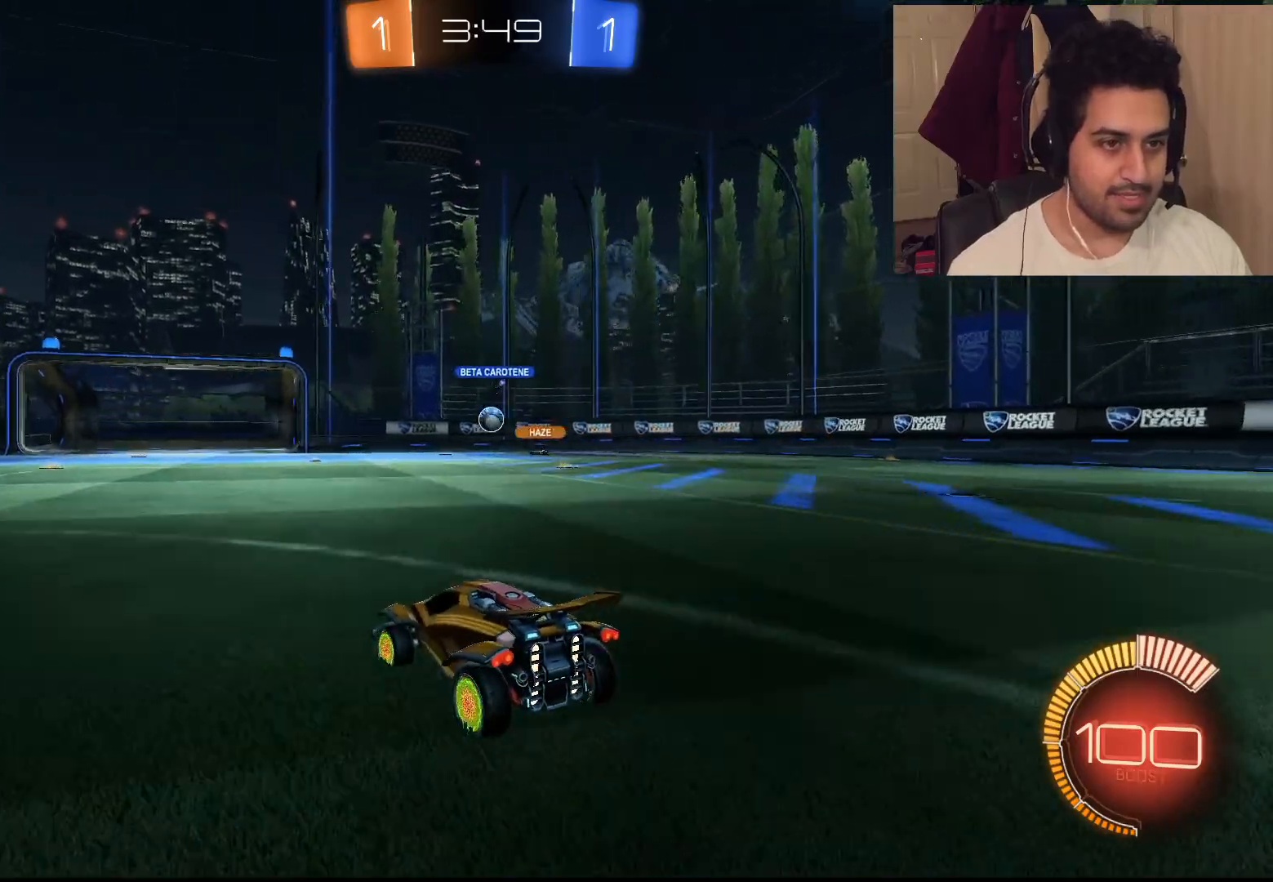
{"buttons": ["R2"], "left_stick": "center", "right_stick": "center", "events": []}
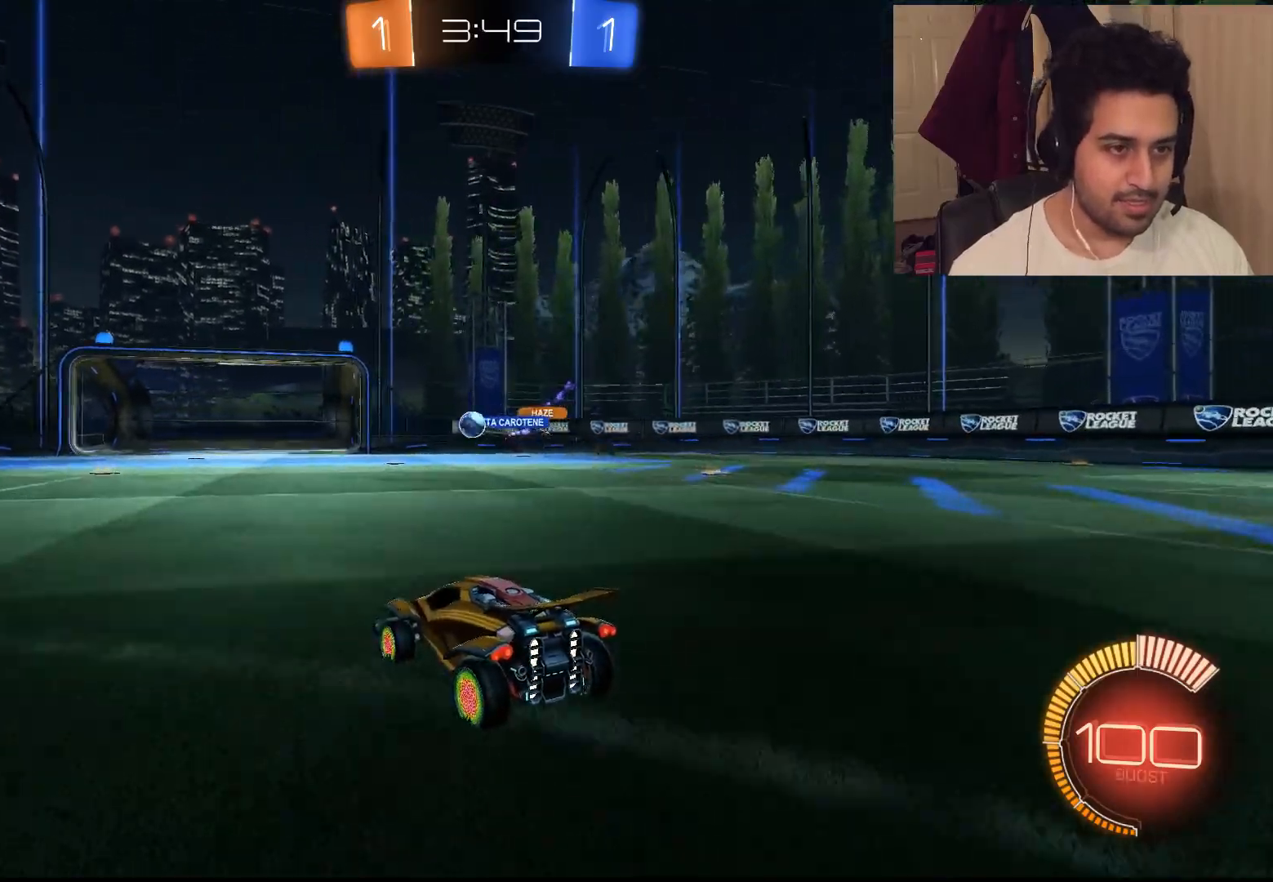
{"buttons": ["CIRCLE", "R2"], "left_stick": "center", "right_stick": "center", "events": [[167, "CIRCLE", "down"]]}
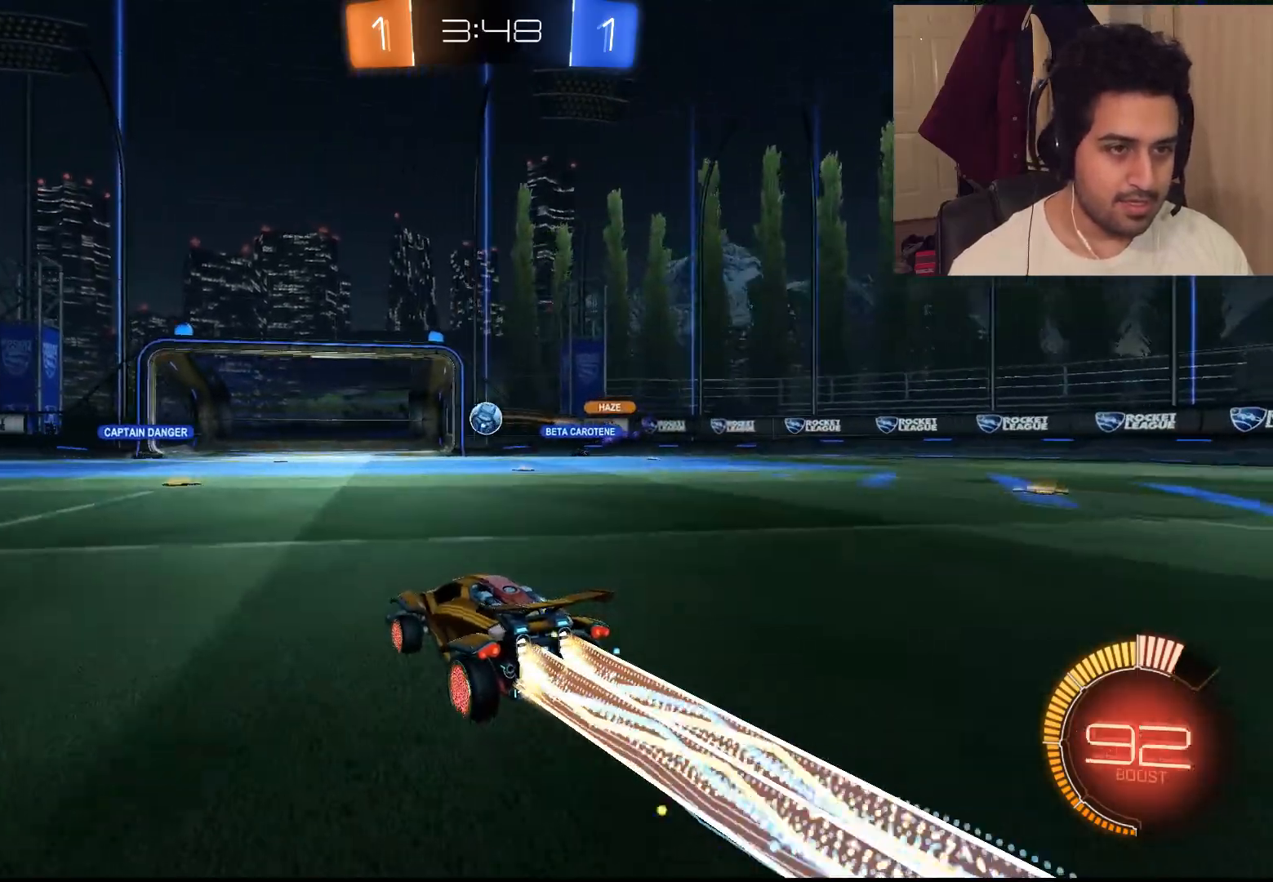
{"buttons": ["CIRCLE", "R2"], "left_stick": "center", "right_stick": "center", "events": []}
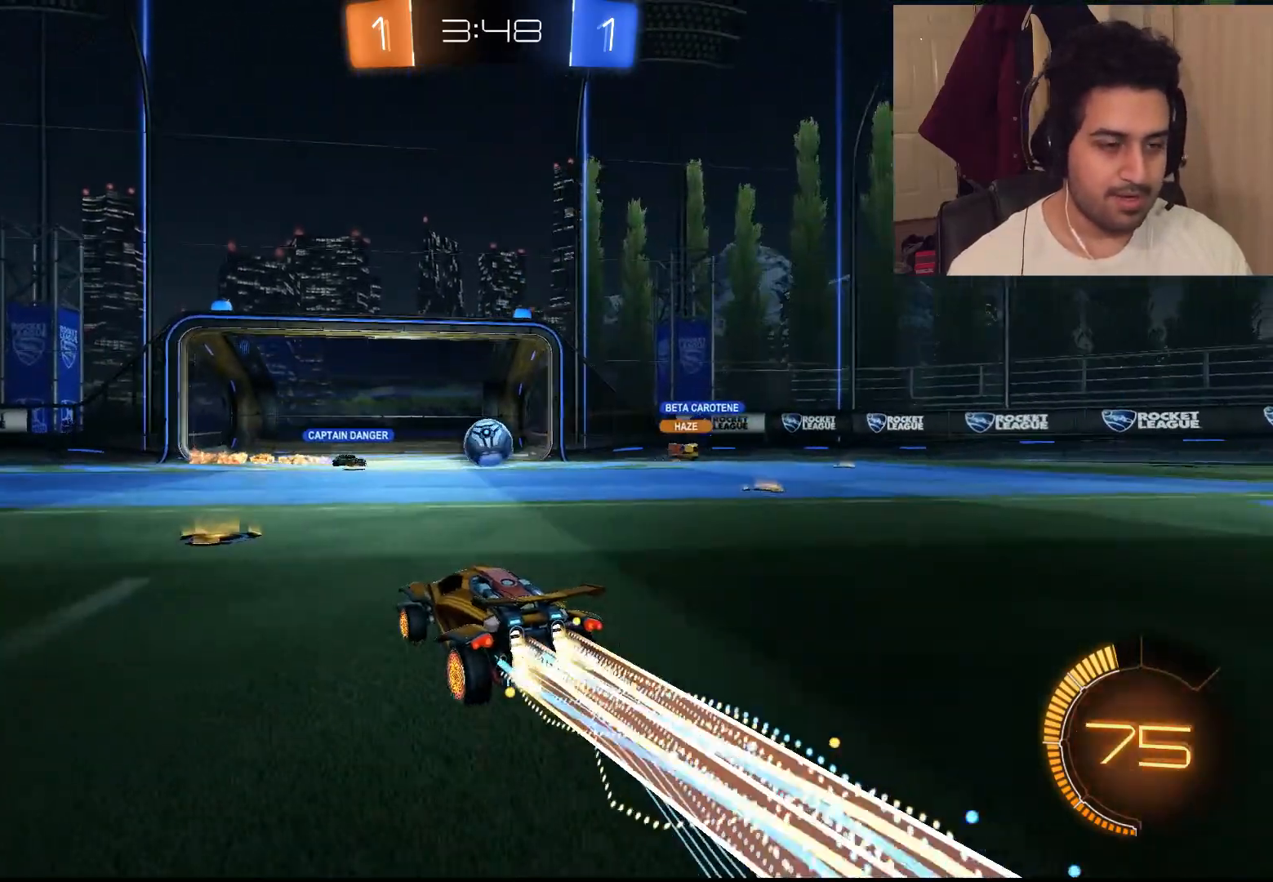
{"buttons": ["R2"], "left_stick": "center", "right_stick": "center", "events": [[50, "CIRCLE", "up"], [100, "left_stick", "down-right"], [150, "CROSS", "down"], [250, "CROSS", "up"], [283, "left_stick", "center"]]}
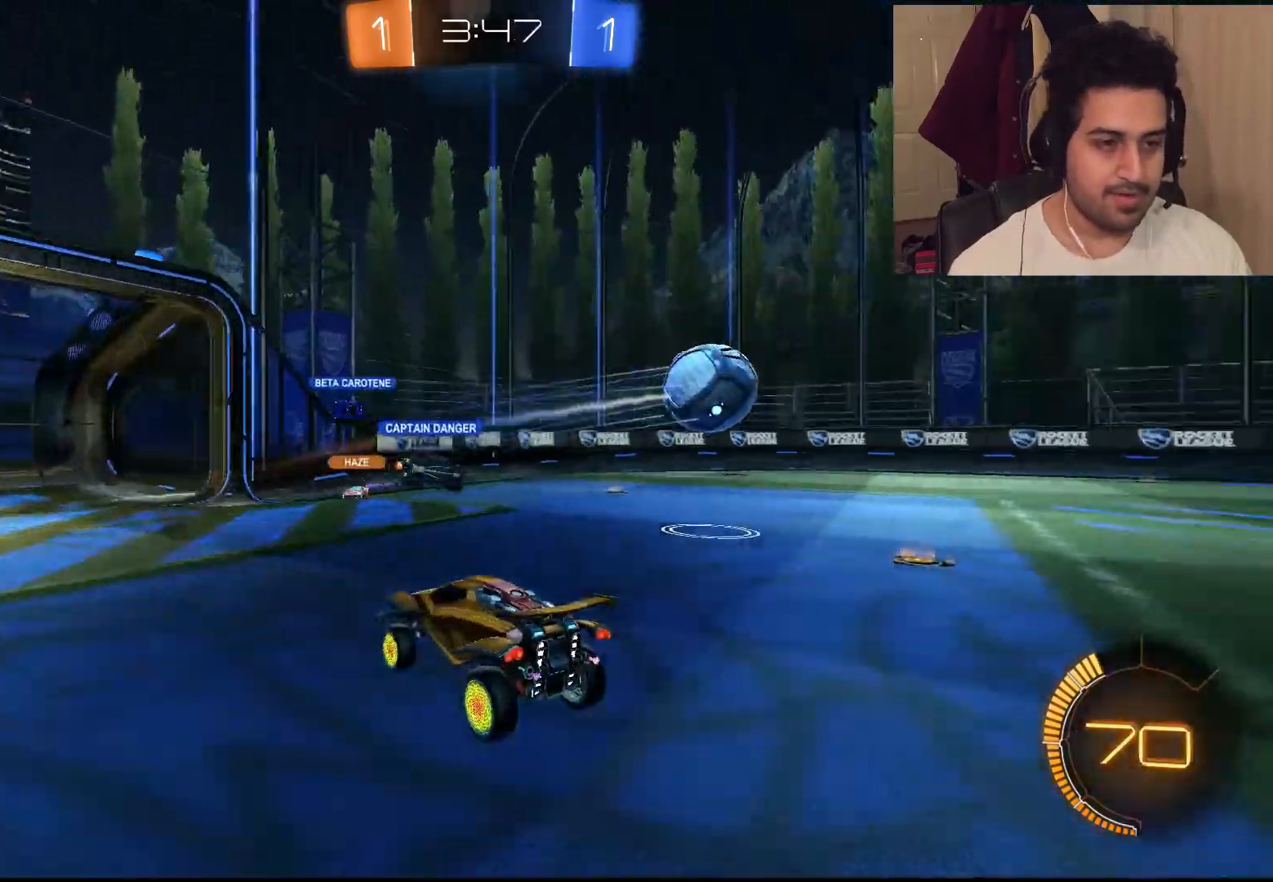
{"buttons": ["R2"], "left_stick": "right", "right_stick": "center", "events": [[150, "left_stick", "right"]]}
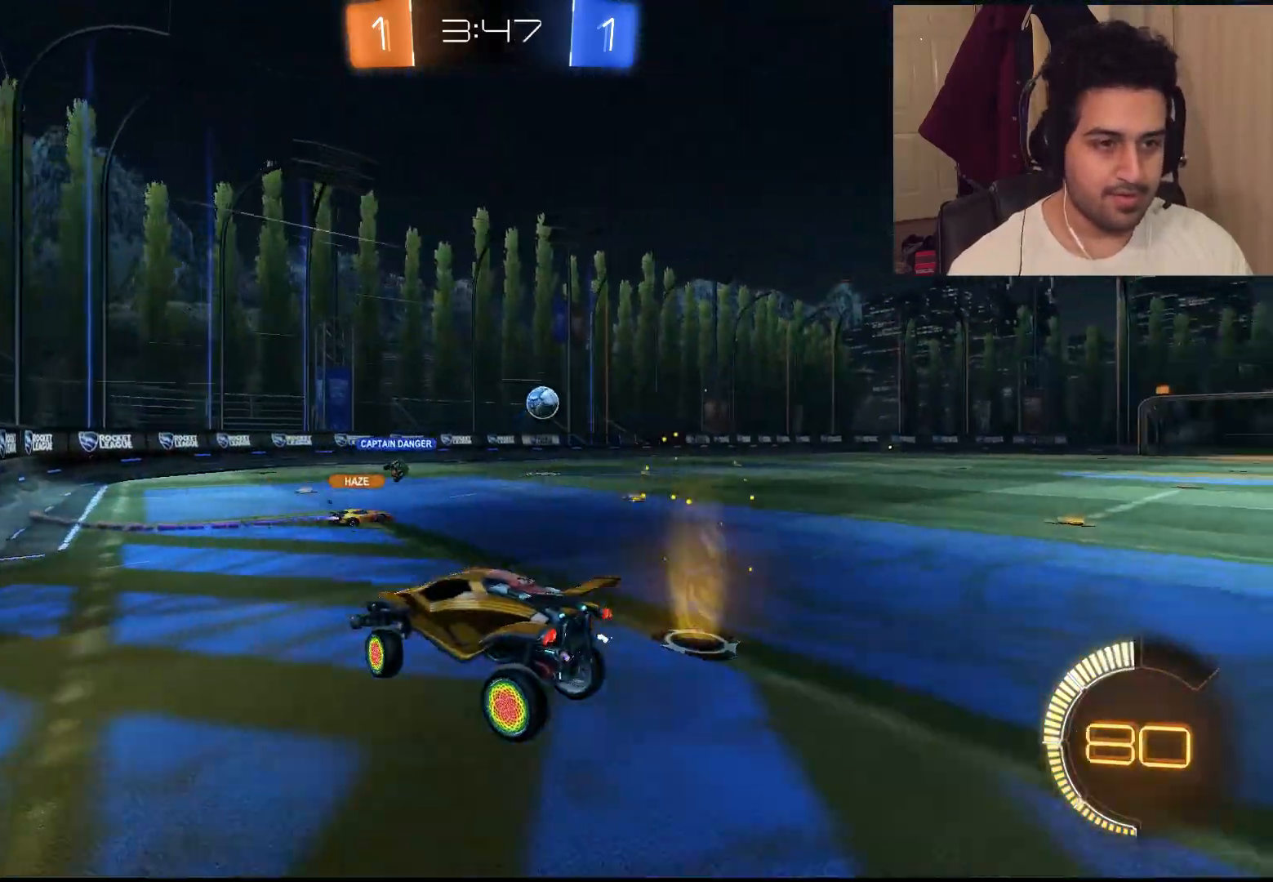
{"buttons": ["CIRCLE", "R2"], "left_stick": "left", "right_stick": "center", "events": [[333, "CIRCLE", "down"], [483, "left_stick", "left"]]}
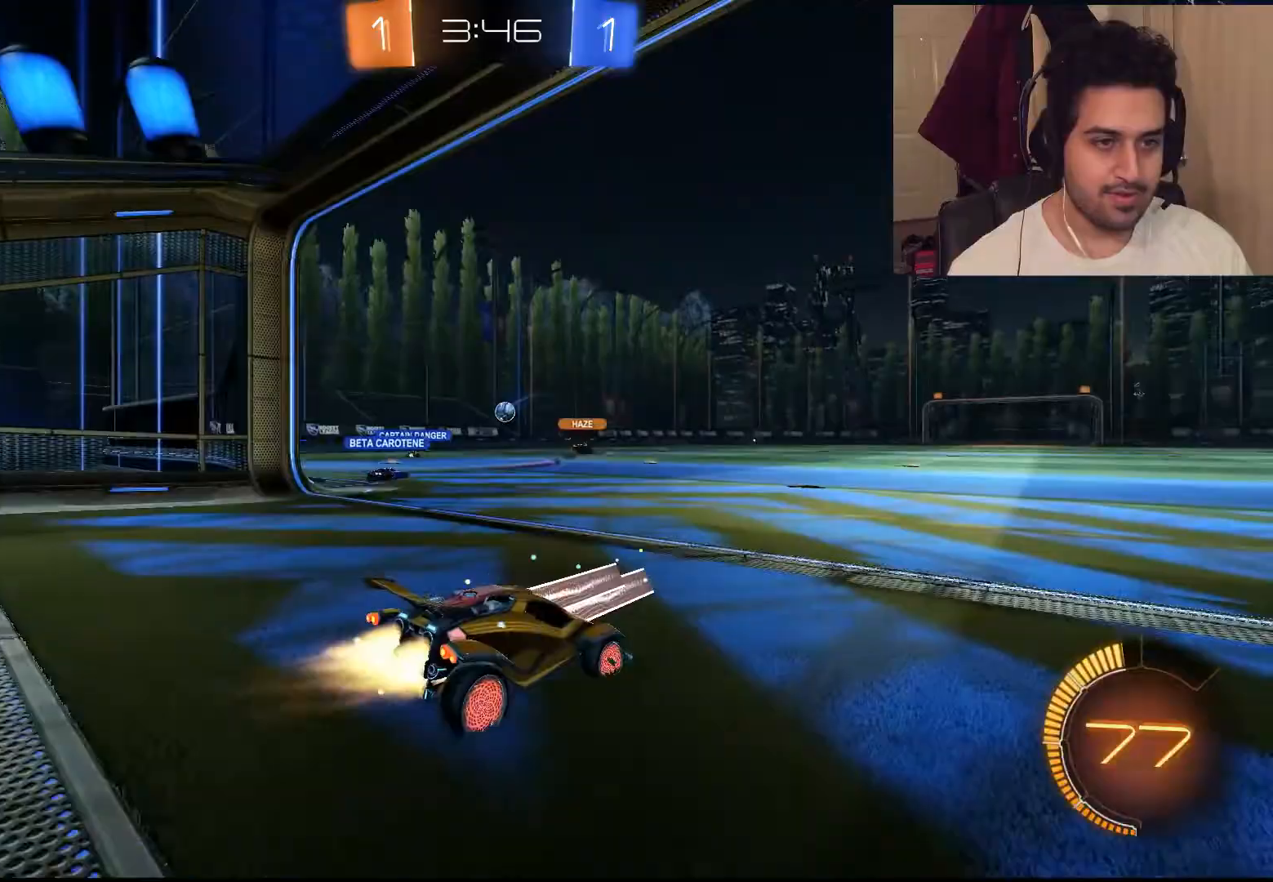
{"buttons": ["CIRCLE", "R2"], "left_stick": "left", "right_stick": "center", "events": []}
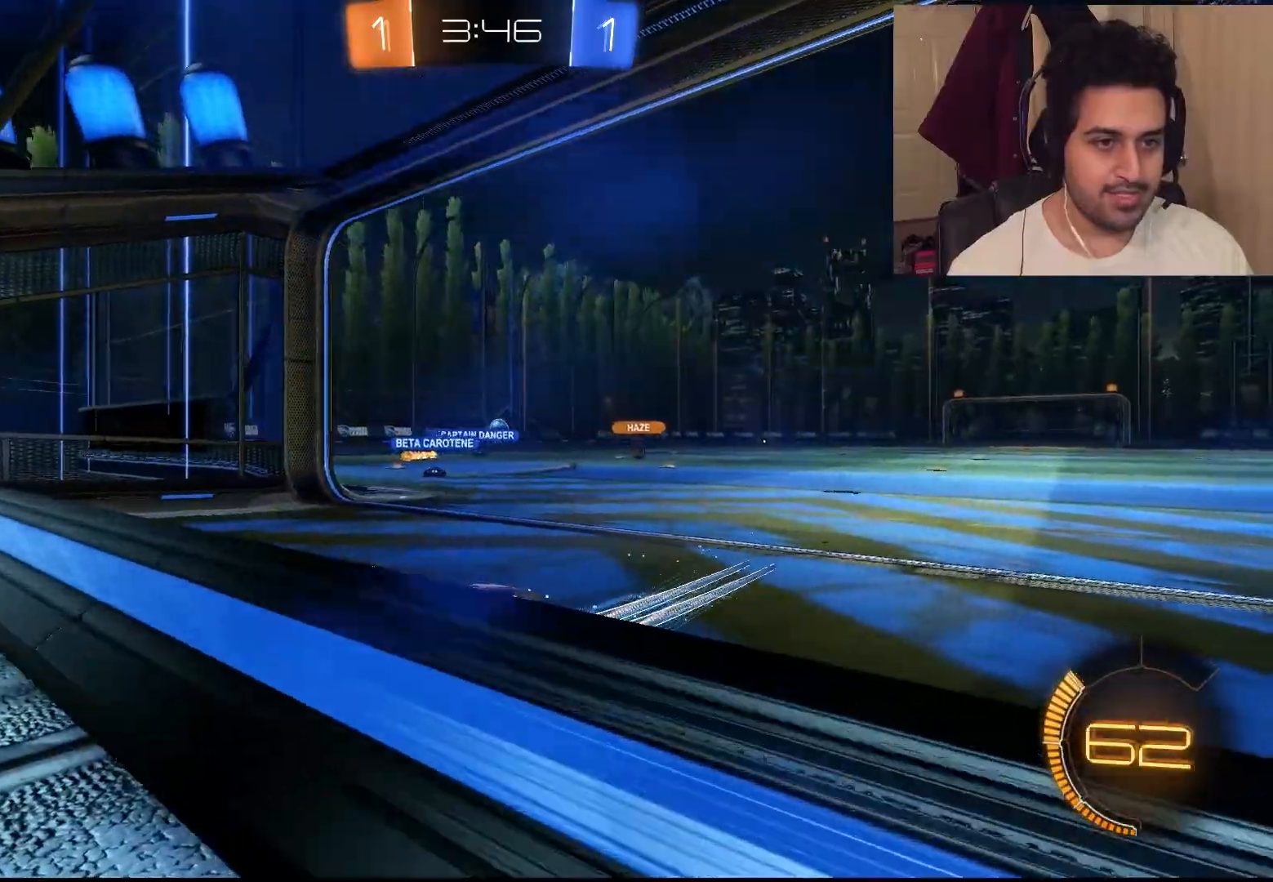
{"buttons": ["CIRCLE", "R2"], "left_stick": "right", "right_stick": "center", "events": [[133, "left_stick", "center"], [300, "left_stick", "right"]]}
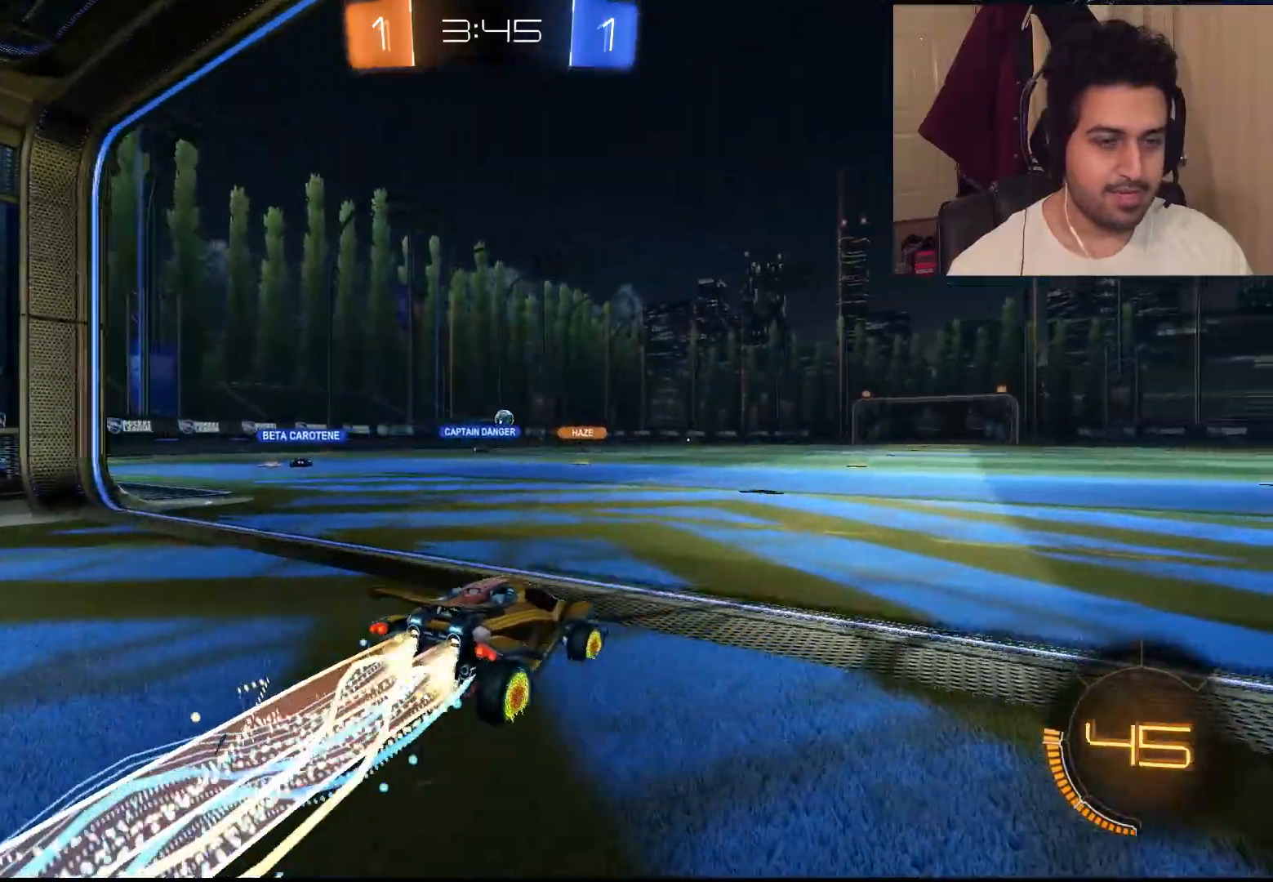
{"buttons": ["L1", "R2"], "left_stick": "up", "right_stick": "center", "events": [[67, "left_stick", "center"], [150, "left_stick", "left"], [450, "CIRCLE", "up"], [450, "L1", "down"], [450, "left_stick", "up"]]}
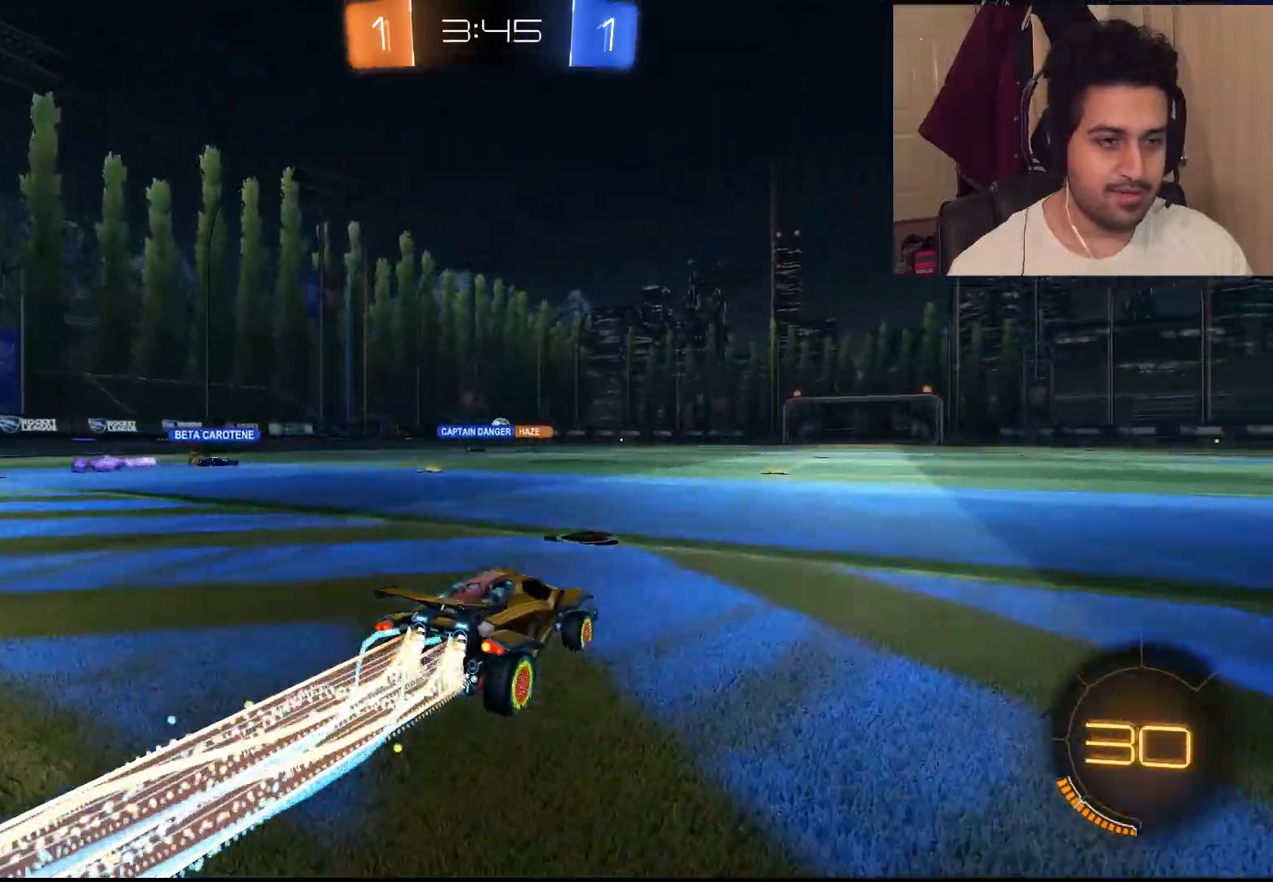
{"buttons": ["L1", "R2"], "left_stick": "up", "right_stick": "center", "events": [[50, "CROSS", "down"], [117, "CROSS", "up"], [217, "CROSS", "down"], [250, "CROSS", "up"]]}
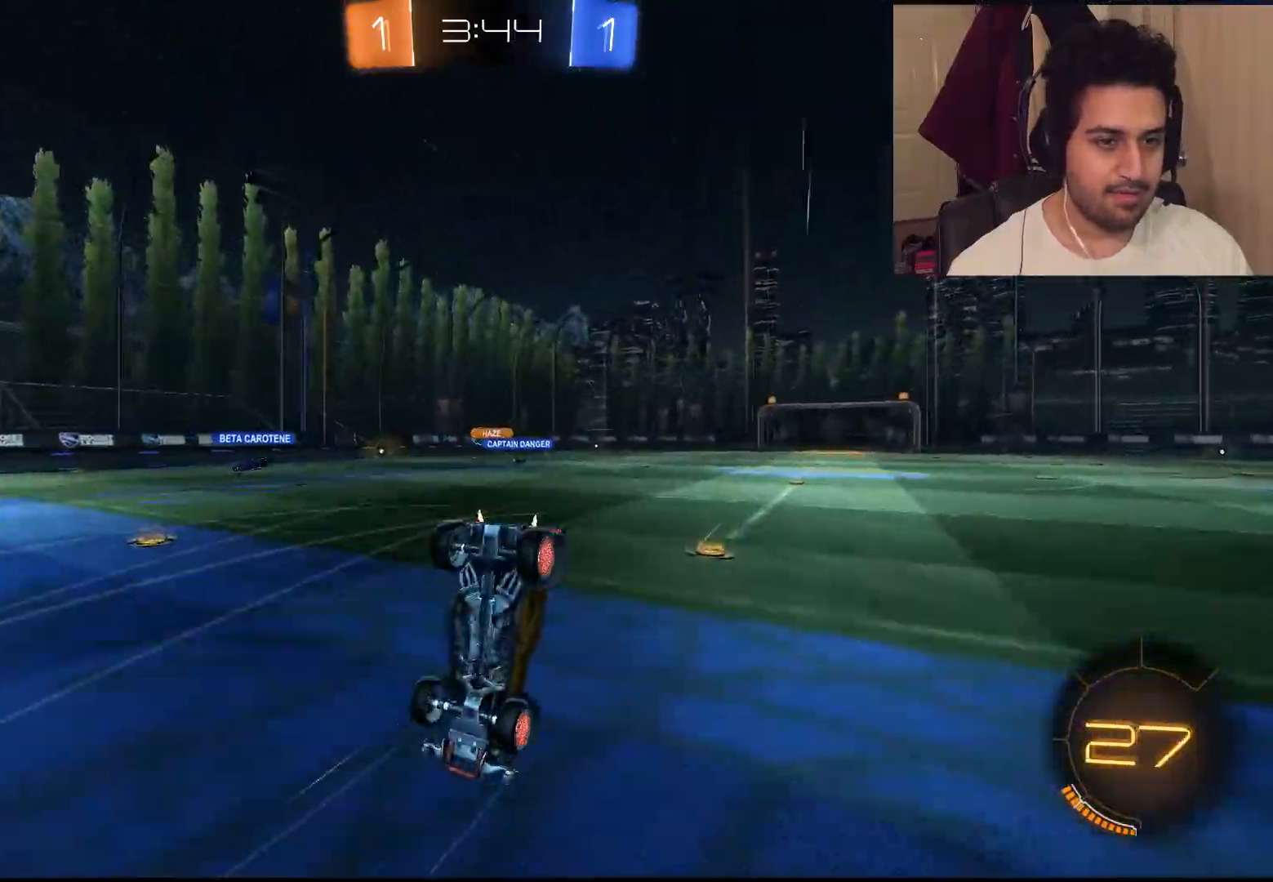
{"buttons": ["R2"], "left_stick": "center", "right_stick": "center", "events": [[50, "L1", "up"], [83, "left_stick", "center"]]}
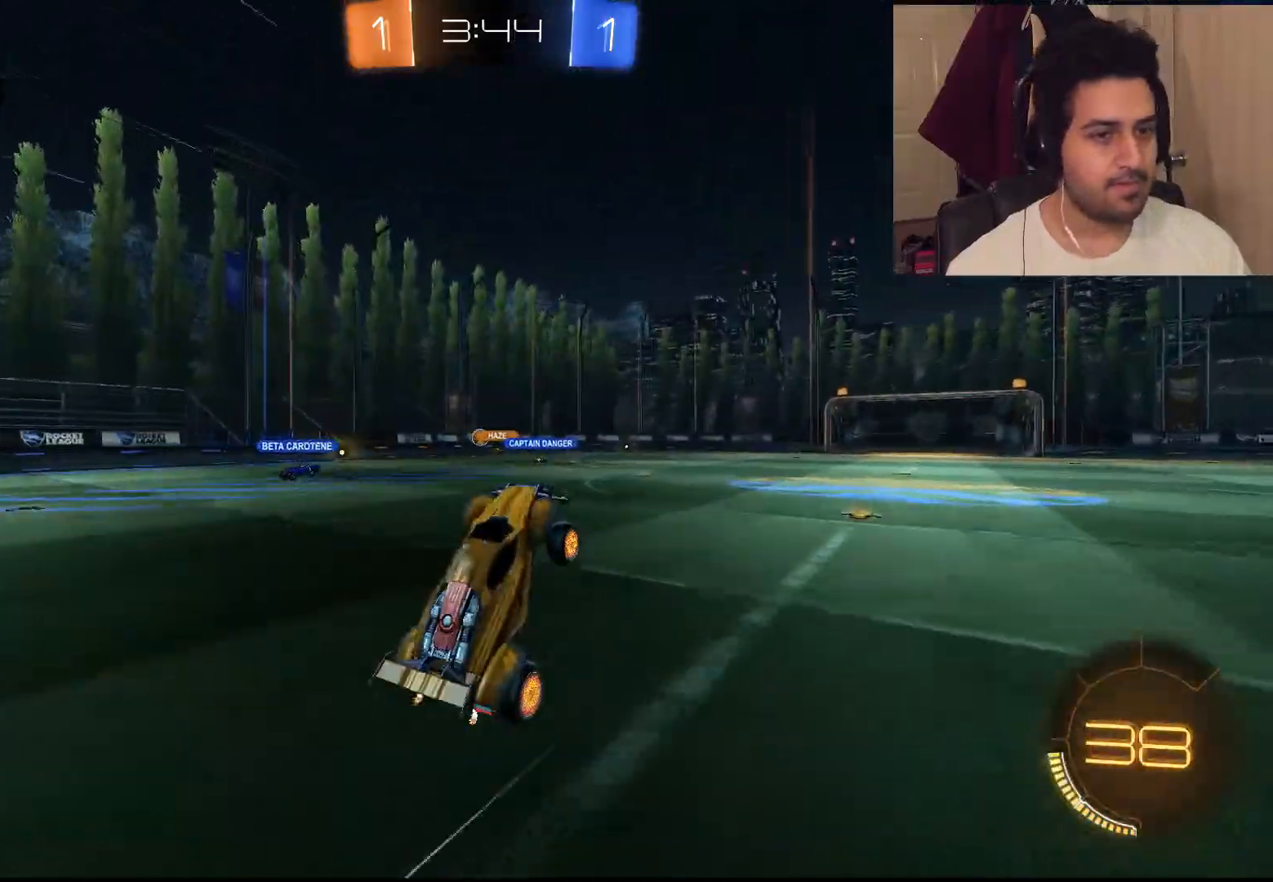
{"buttons": ["CROSS", "L1", "R2"], "left_stick": "up-left", "right_stick": "center", "events": [[300, "left_stick", "right"], [467, "left_stick", "up-left"], [500, "CROSS", "down"], [500, "L1", "down"]]}
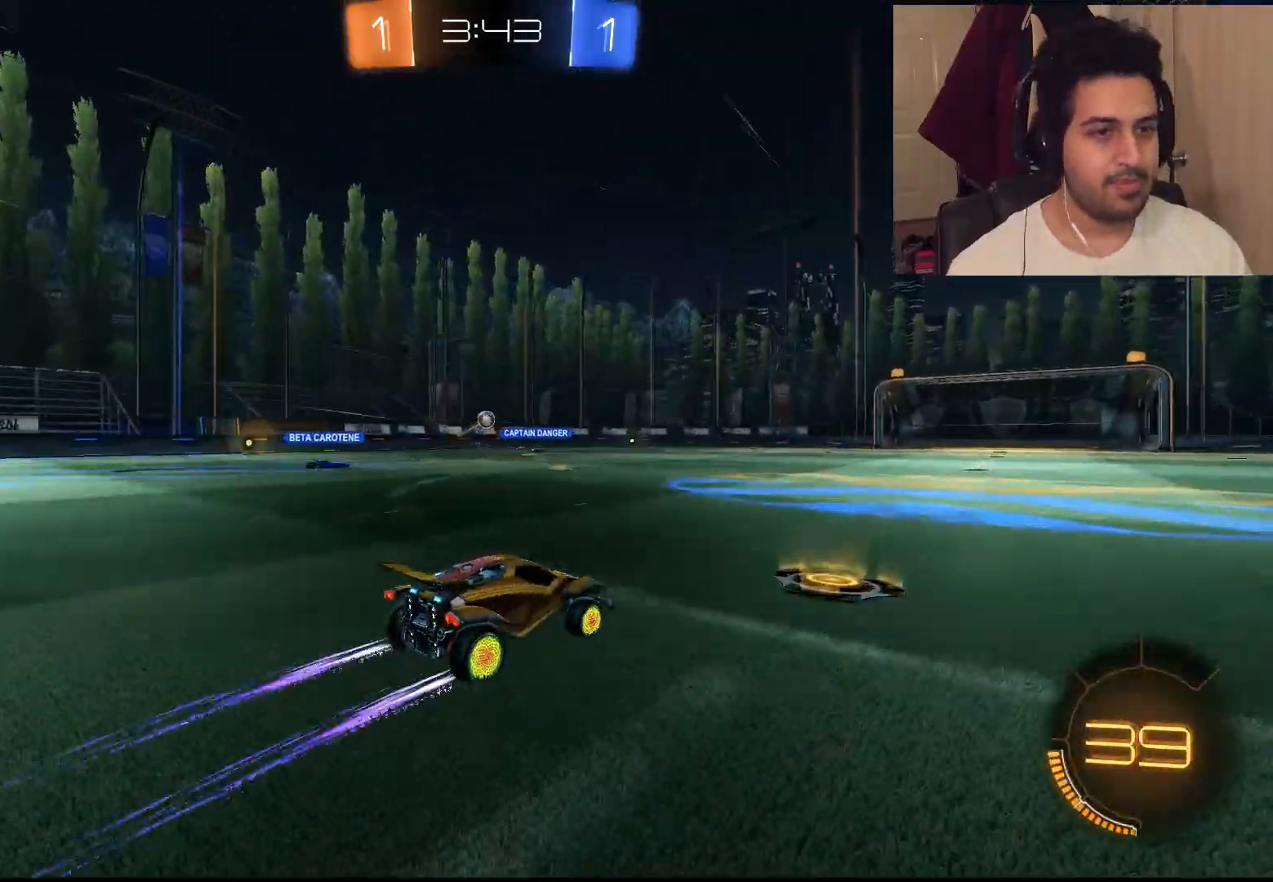
{"buttons": ["R2"], "left_stick": "up", "right_stick": "center", "events": [[67, "CROSS", "up"], [167, "CROSS", "down"], [250, "left_stick", "up"], [267, "CROSS", "up"], [433, "L1", "up"]]}
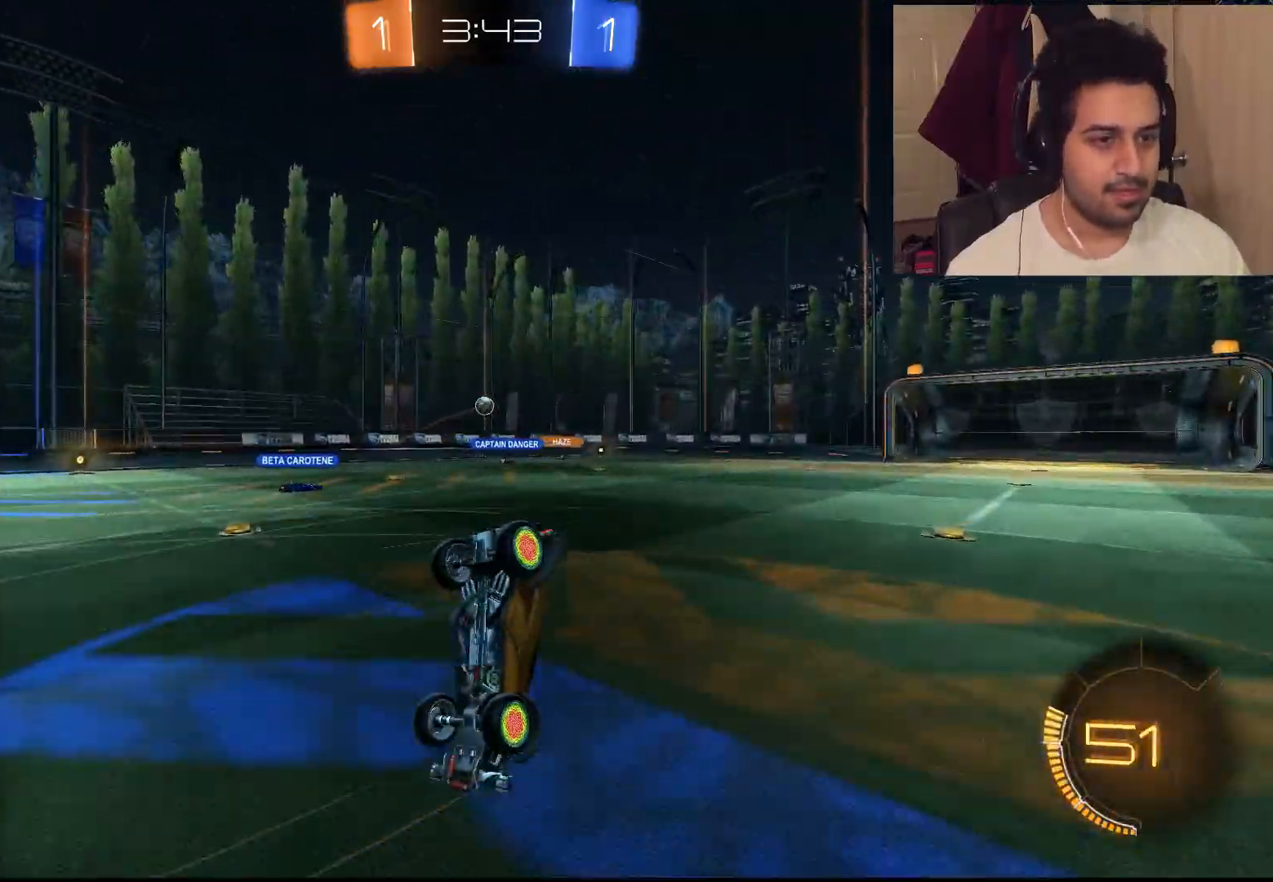
{"buttons": ["R2"], "left_stick": "up", "right_stick": "center", "events": []}
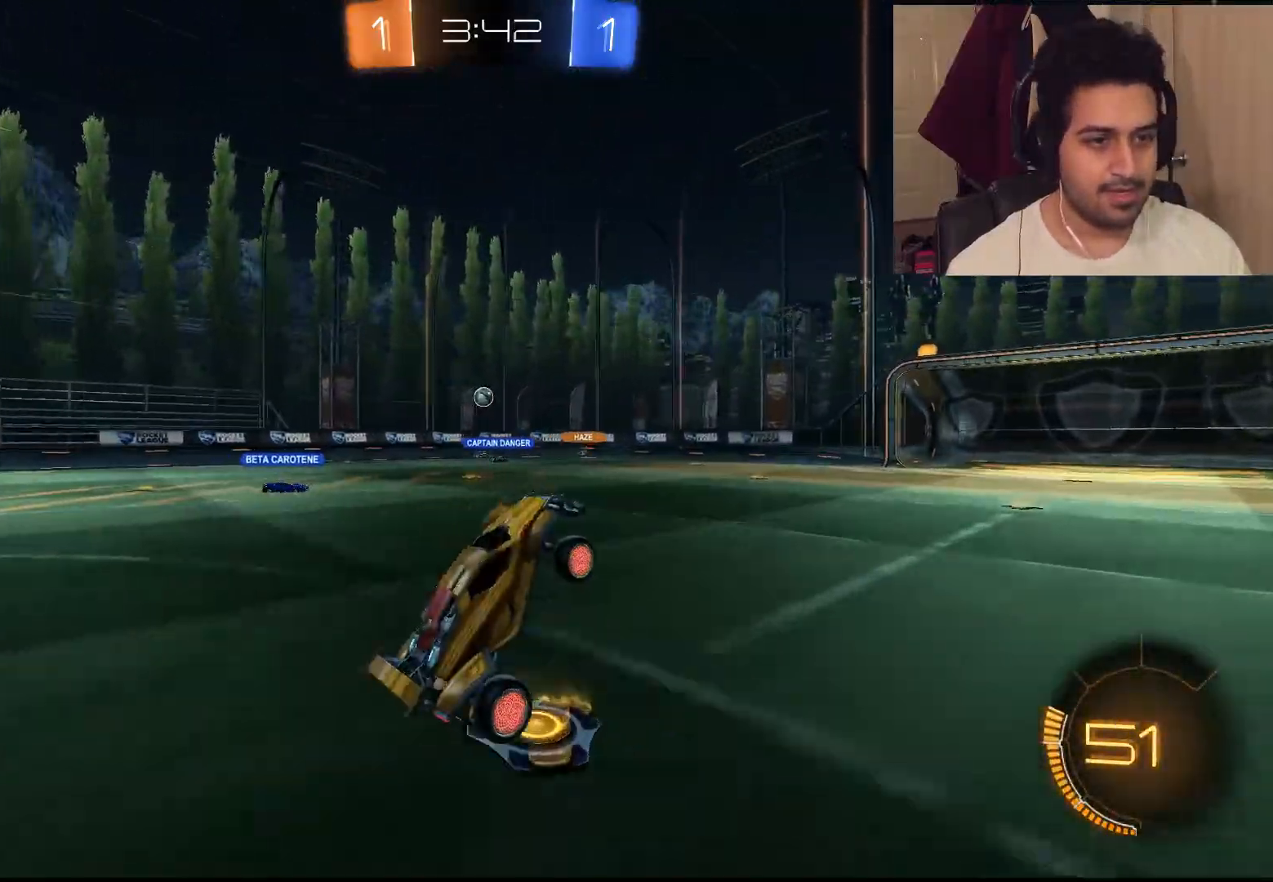
{"buttons": ["R2"], "left_stick": "up", "right_stick": "center", "events": []}
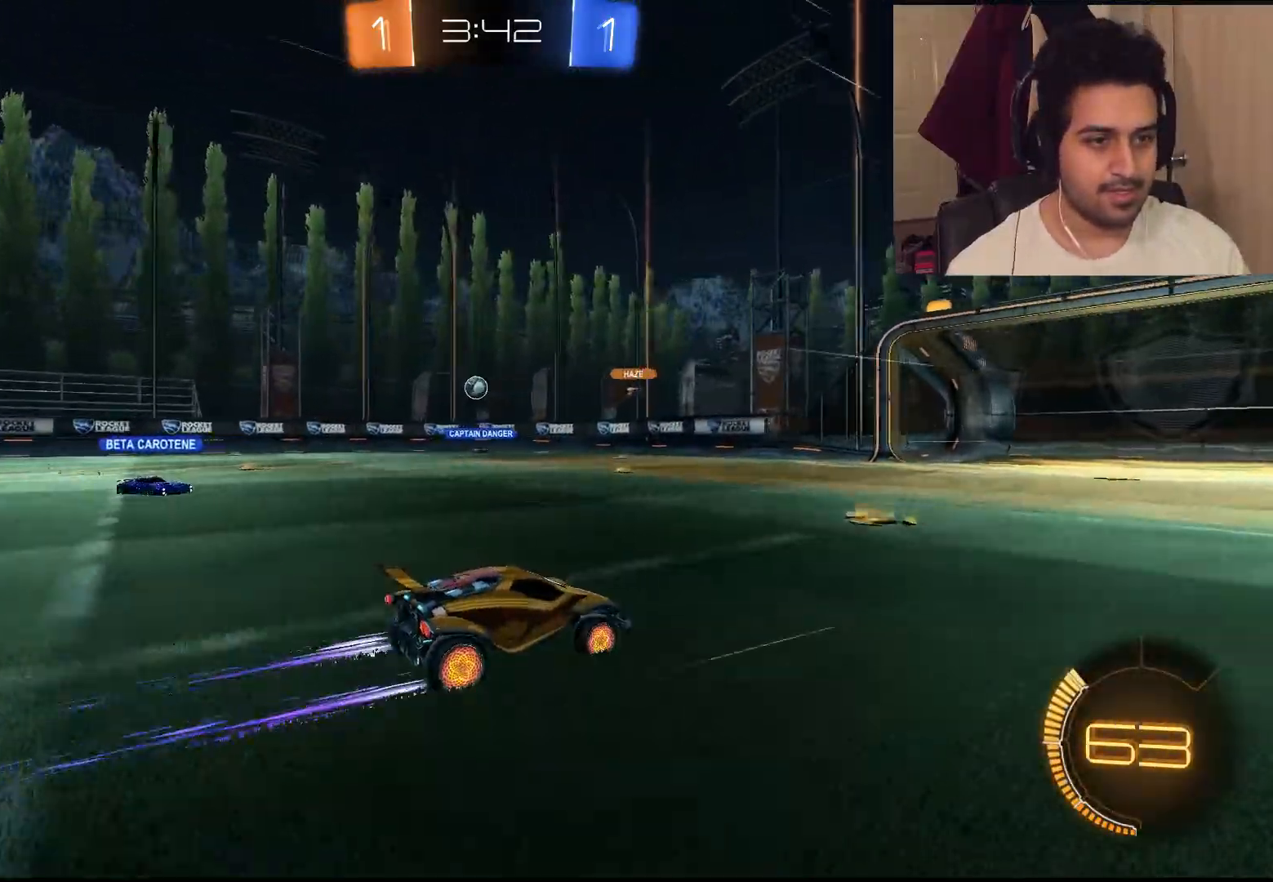
{"buttons": ["R2"], "left_stick": "center", "right_stick": "center", "events": [[183, "left_stick", "center"]]}
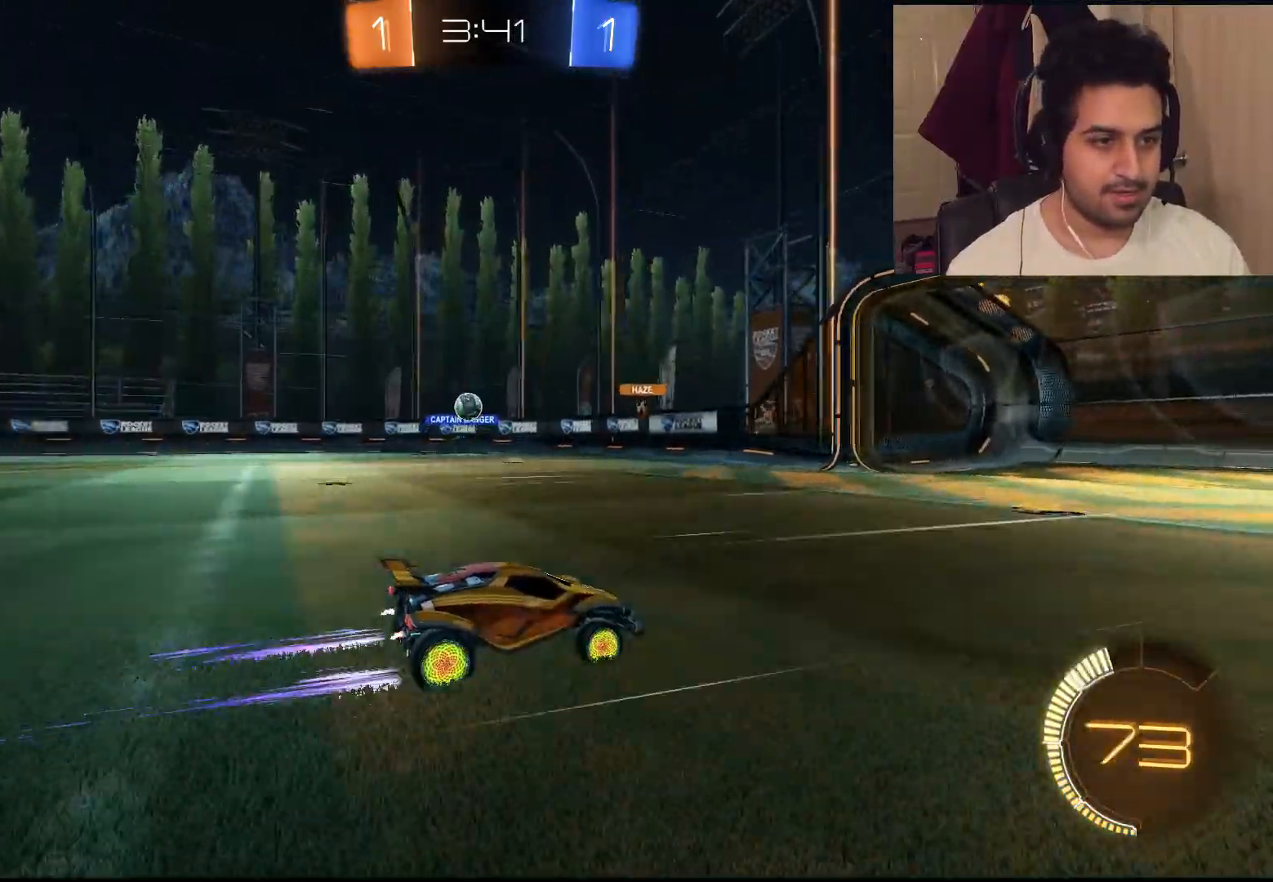
{"buttons": ["L1", "R2"], "left_stick": "up-left", "right_stick": "center", "events": [[117, "left_stick", "up-left"], [150, "L1", "down"]]}
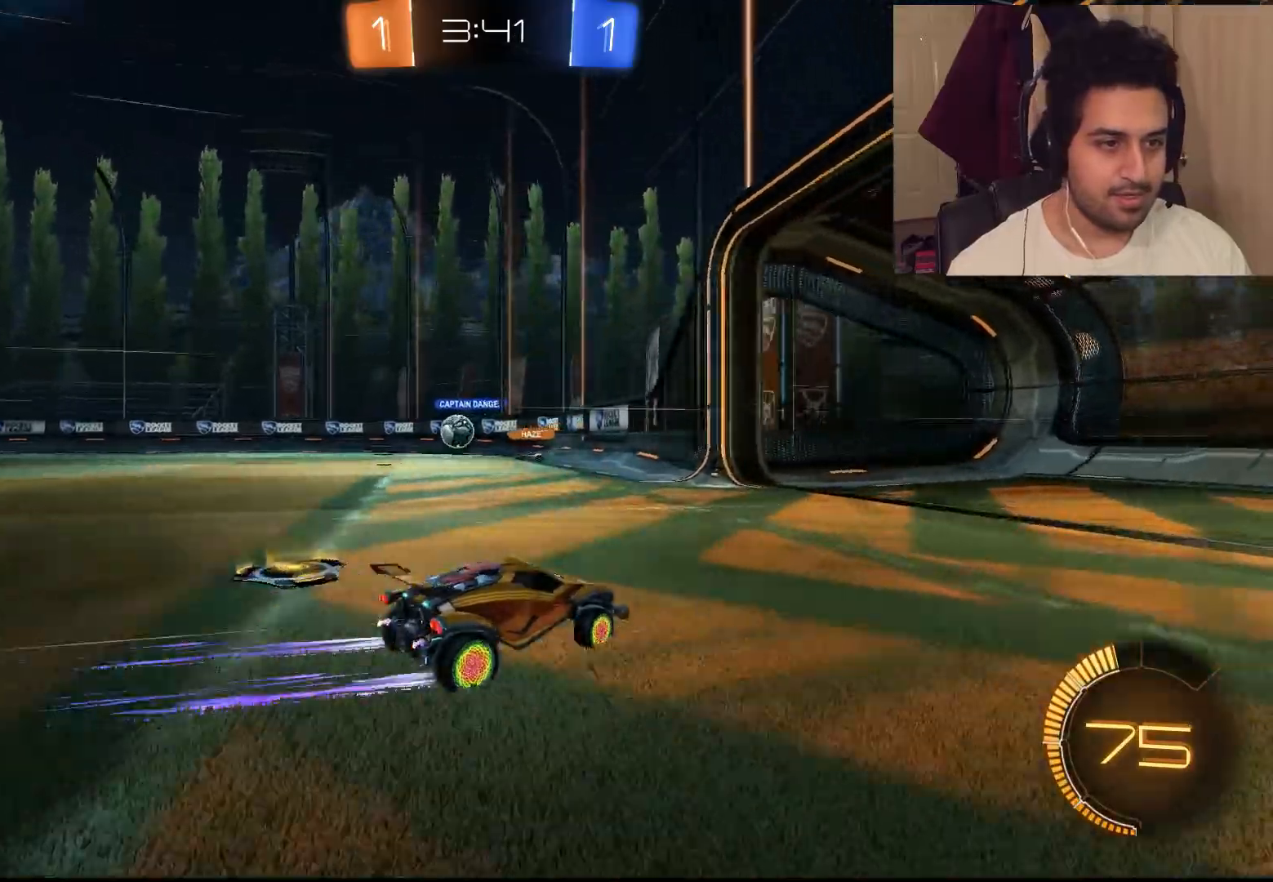
{"buttons": ["CIRCLE", "R2"], "left_stick": "up-left", "right_stick": "center", "events": [[50, "L1", "up"], [83, "R2", "up"], [217, "L2", "down"], [317, "R2", "down"], [383, "left_stick", "left"], [400, "L2", "up"], [450, "CIRCLE", "down"], [500, "left_stick", "up-left"]]}
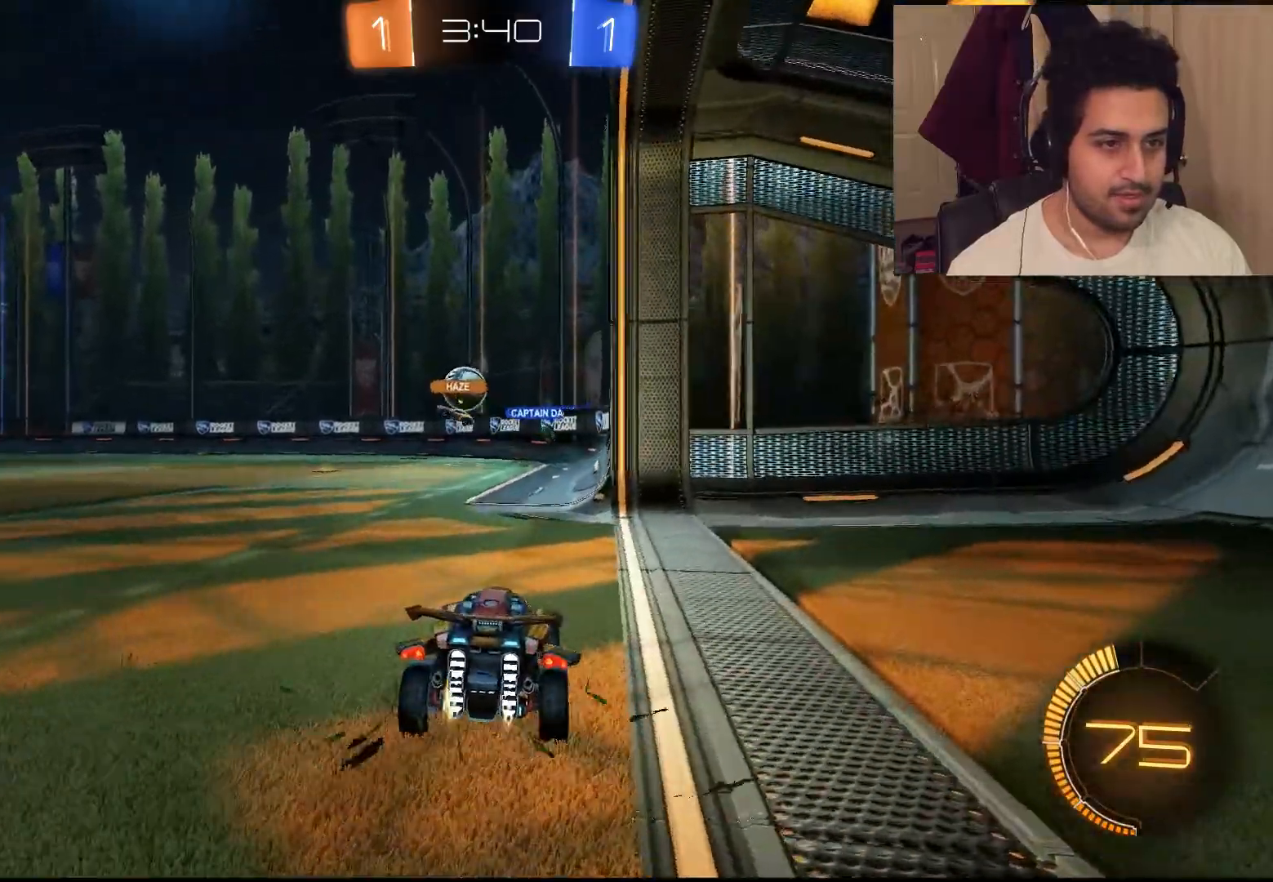
{"buttons": ["L2", "R2"], "left_stick": "up-left", "right_stick": "center", "events": [[433, "CIRCLE", "up"], [433, "L2", "down"]]}
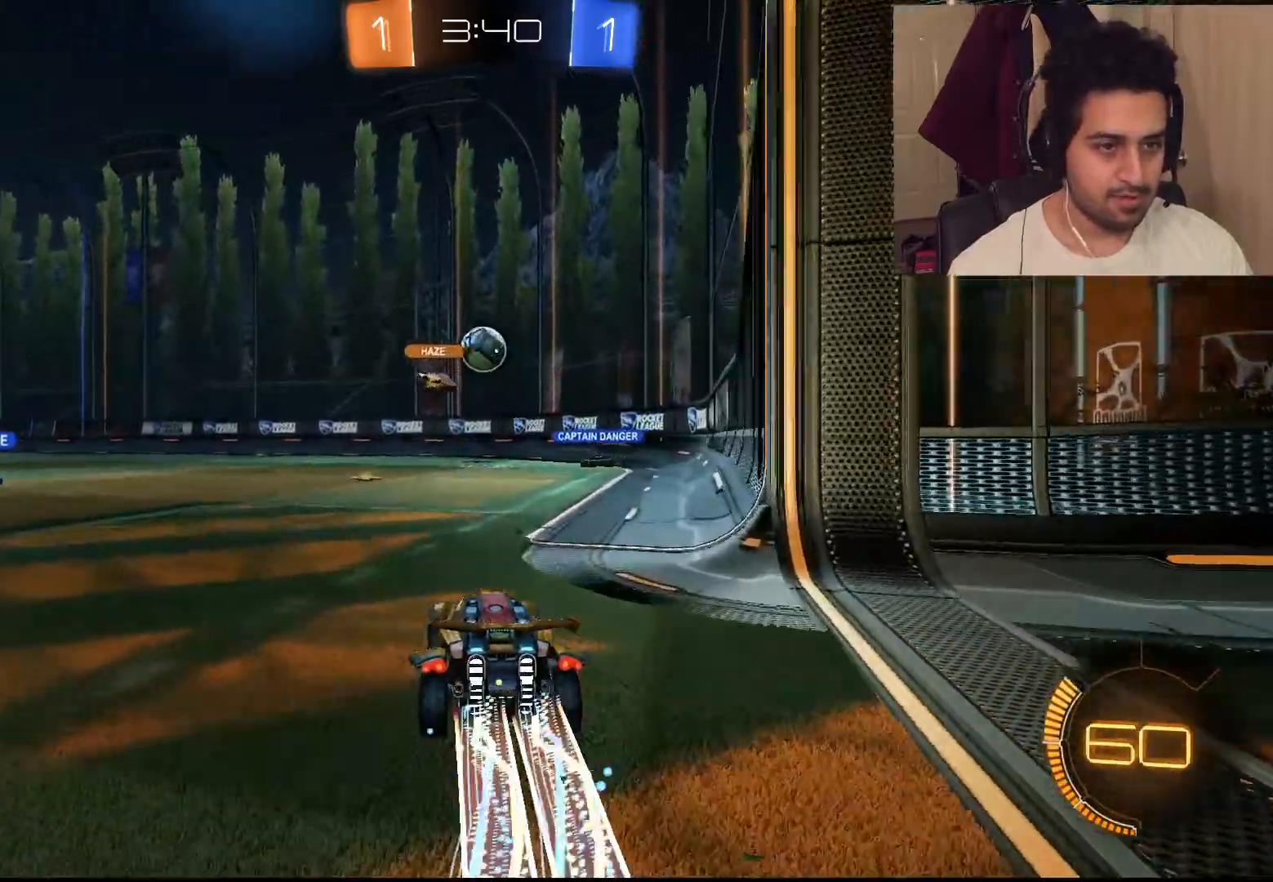
{"buttons": ["L2"], "left_stick": "center", "right_stick": "center", "events": [[33, "R2", "up"], [83, "left_stick", "left"], [433, "left_stick", "center"]]}
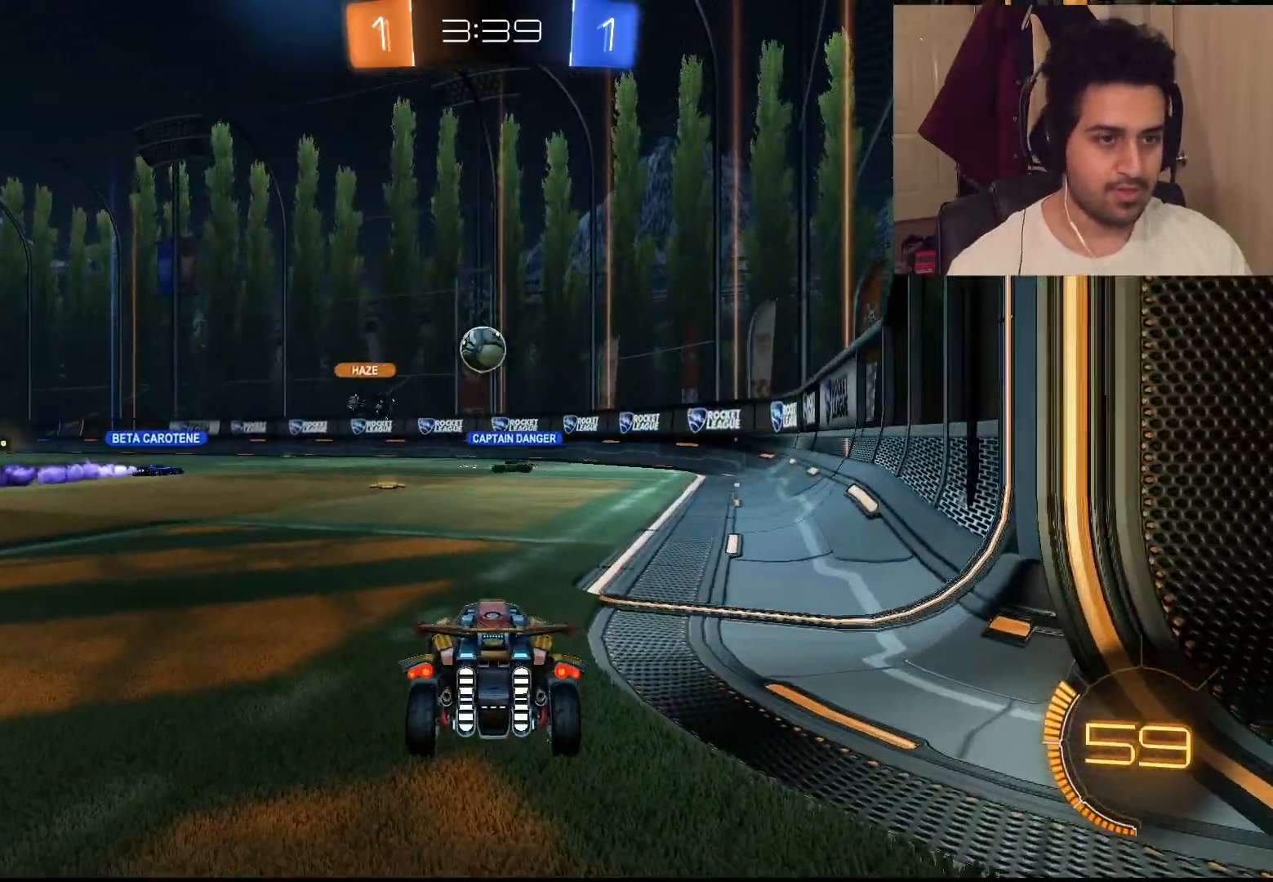
{"buttons": ["R2"], "left_stick": "center", "right_stick": "center", "events": [[333, "R2", "down"], [467, "L2", "up"]]}
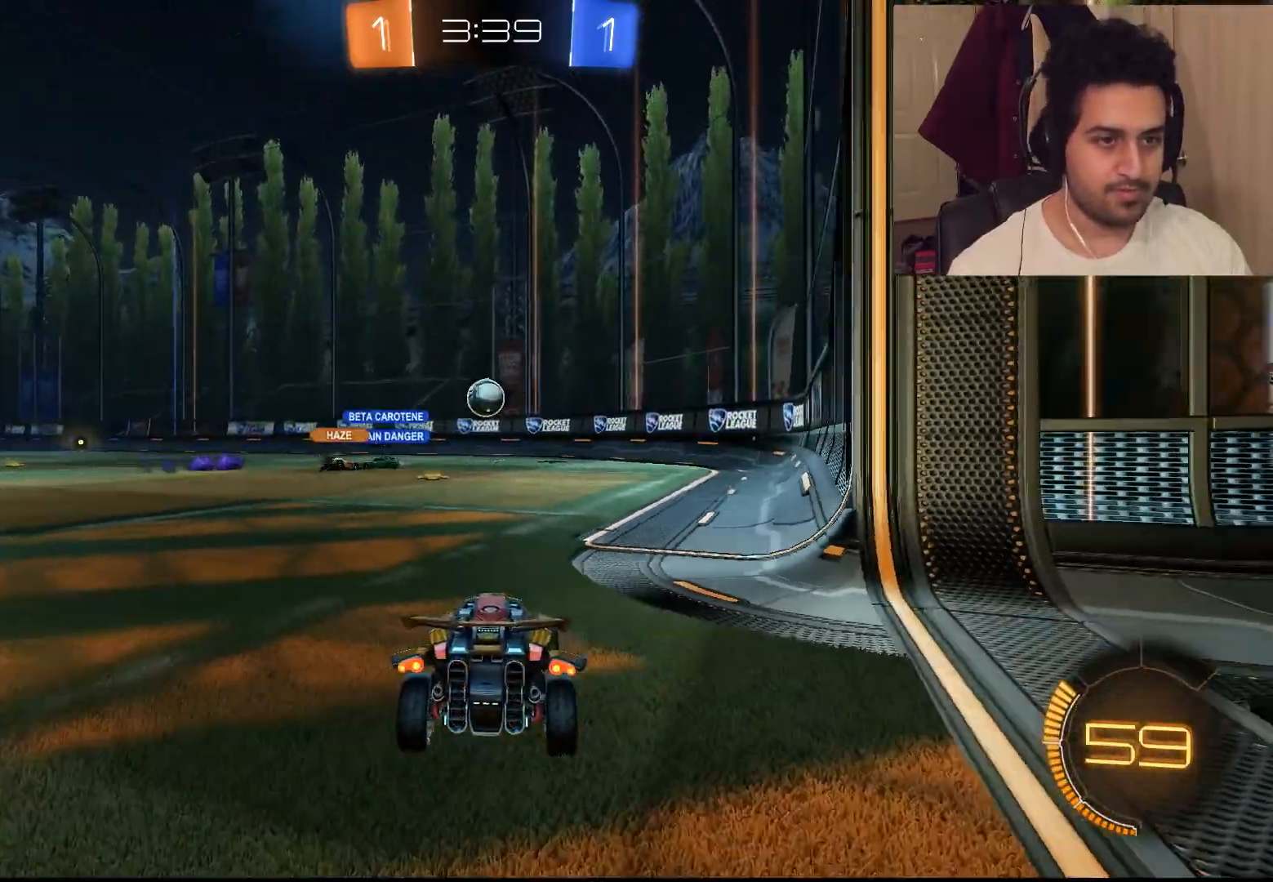
{"buttons": ["R2"], "left_stick": "center", "right_stick": "center", "events": []}
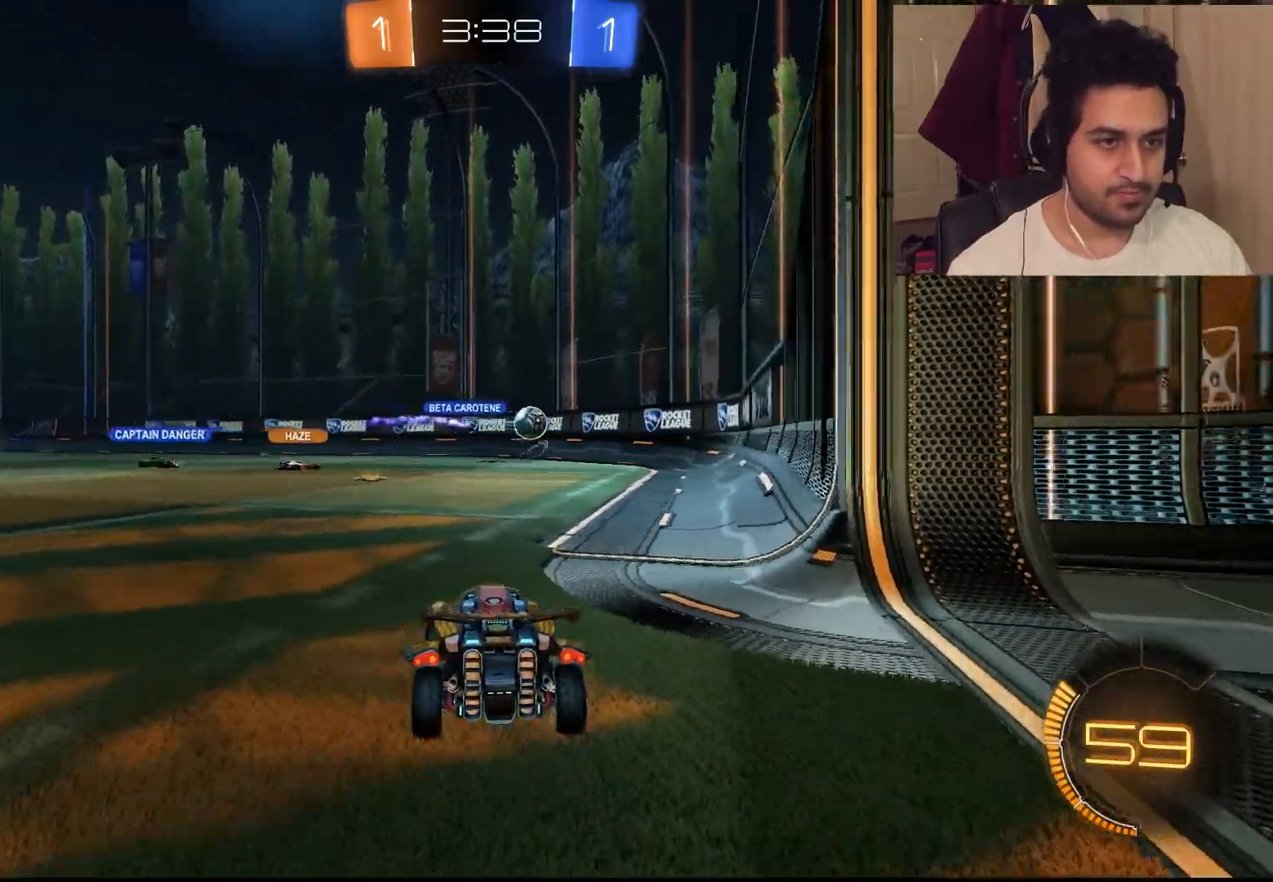
{"buttons": ["R2"], "left_stick": "left", "right_stick": "center", "events": [[283, "L2", "down"], [317, "left_stick", "left"], [450, "L2", "up"]]}
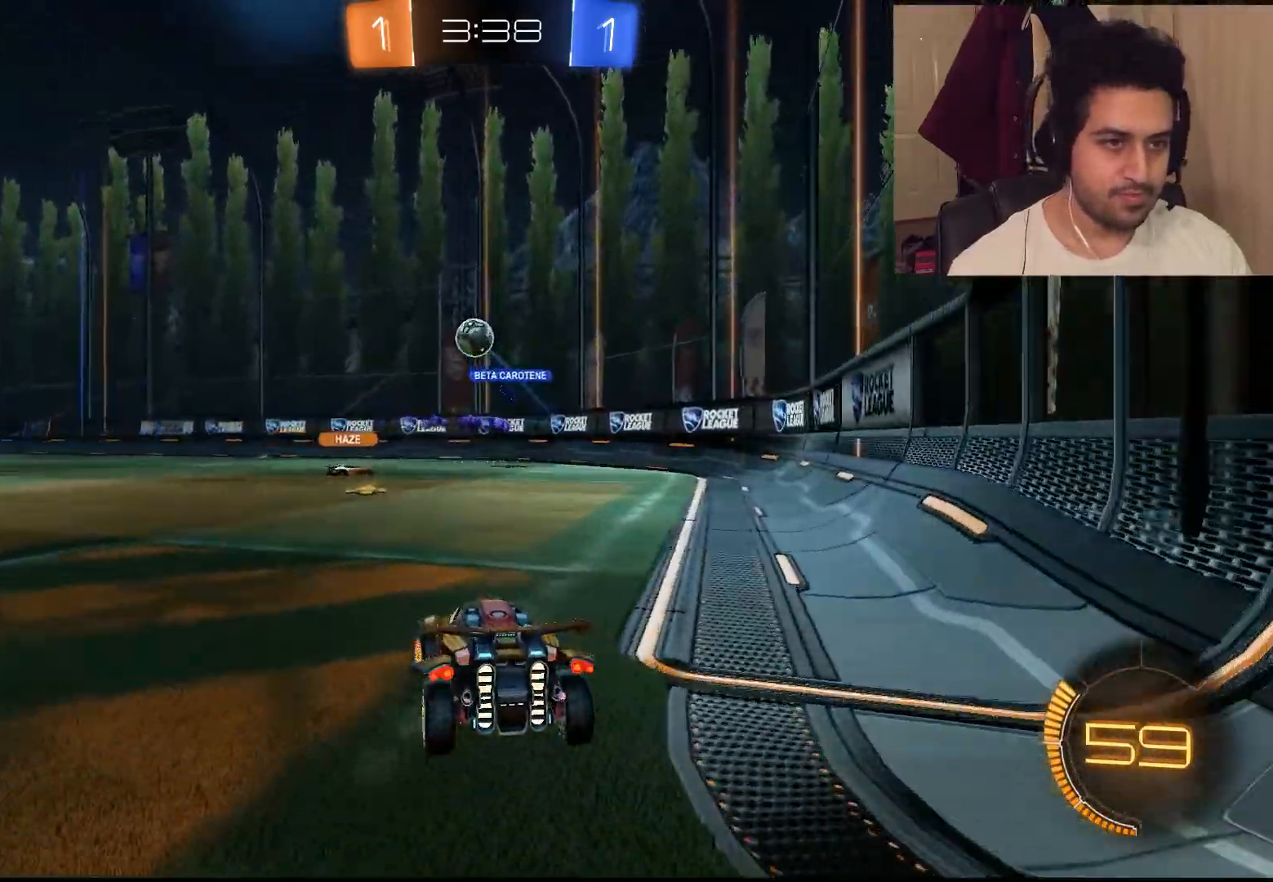
{"buttons": ["CROSS", "R2"], "left_stick": "center", "right_stick": "center", "events": [[117, "CIRCLE", "down"], [350, "left_stick", "center"], [383, "CIRCLE", "up"], [483, "CROSS", "down"]]}
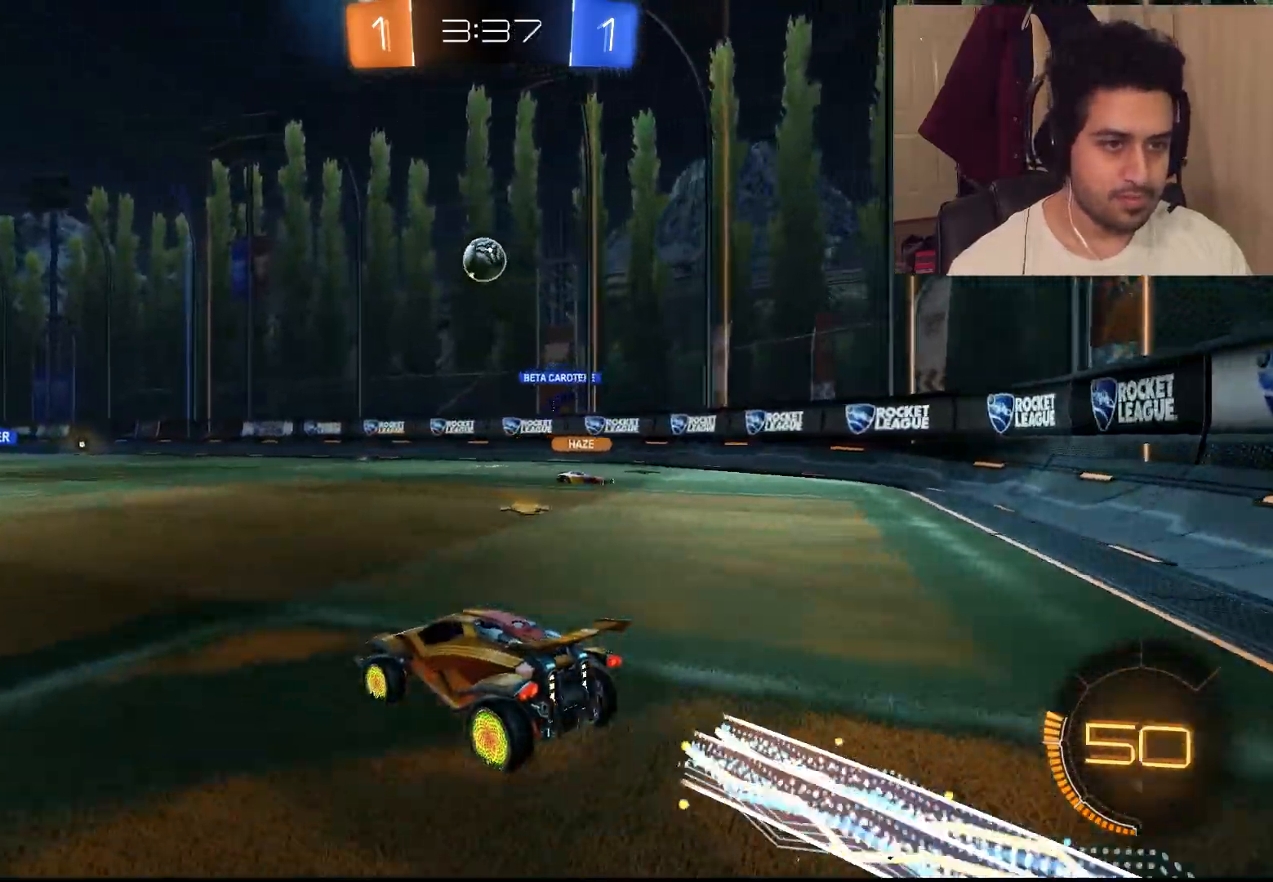
{"buttons": ["CIRCLE", "R2"], "left_stick": "up-right", "right_stick": "center", "events": [[50, "CROSS", "up"], [117, "CROSS", "down"], [150, "left_stick", "down-right"], [217, "CROSS", "up"], [400, "CIRCLE", "down"], [450, "left_stick", "center"], [500, "left_stick", "up-right"]]}
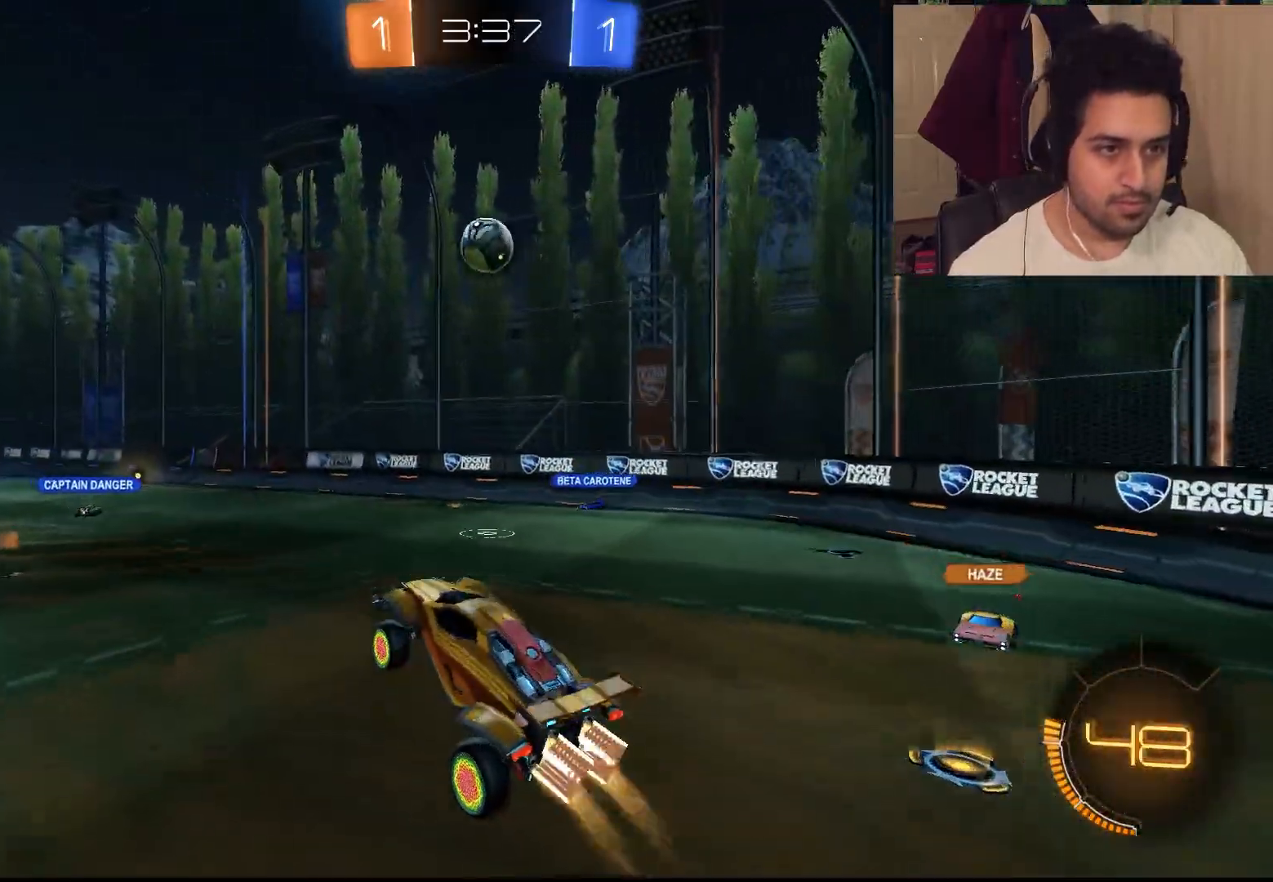
{"buttons": ["CIRCLE", "R2"], "left_stick": "up-right", "right_stick": "center", "events": [[133, "left_stick", "center"], [333, "left_stick", "up-right"]]}